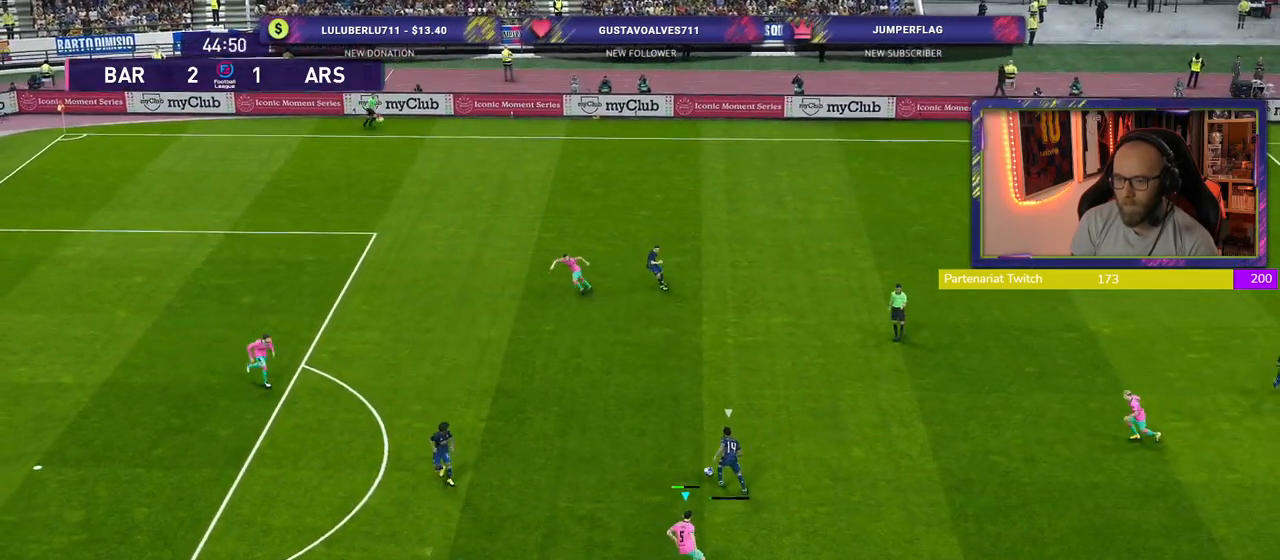
Gameplay with a controller (PlayStation layout); each line is a JSON object with the inputs held at the frame after it. "events" lists button and stick changes between this image and that frame as [ms after this image, input, new state], when the widget could be followed in between.
{"buttons": ["R2"], "left_stick": "up-left", "right_stick": "center", "events": [[180, "L1", "down"], [220, "left_stick", "left"], [300, "L1", "up"], [400, "left_stick", "up-left"]]}
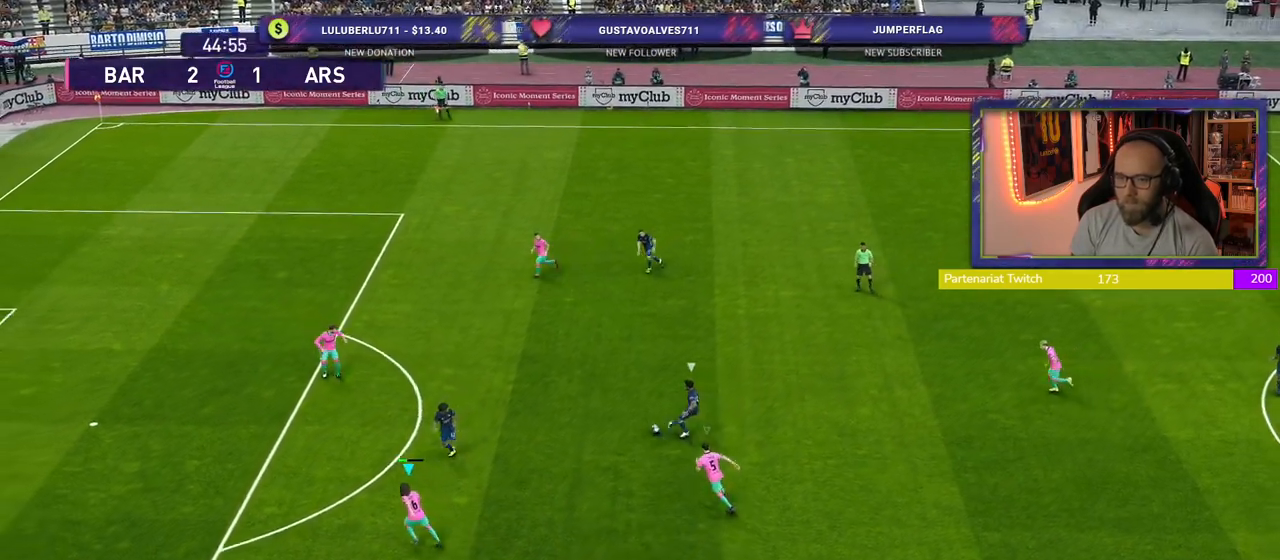
{"buttons": ["R2"], "left_stick": "up-left", "right_stick": "center", "events": [[400, "CROSS", "down"], [500, "CROSS", "up"]]}
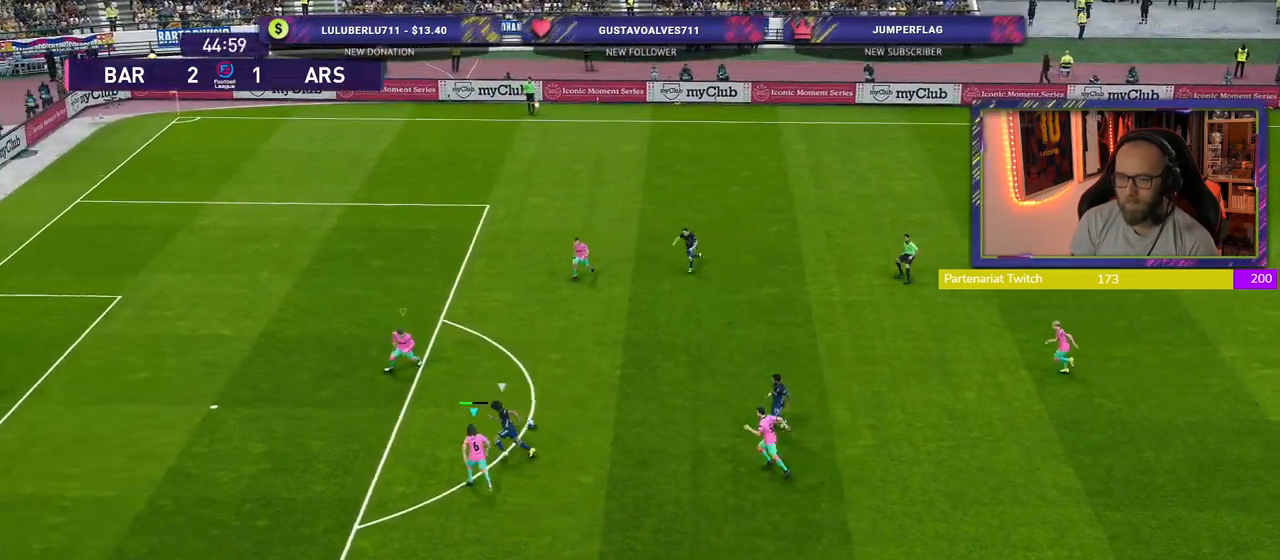
{"buttons": ["CROSS", "R2"], "left_stick": "up-left", "right_stick": "center", "events": [[60, "CROSS", "down"], [280, "CROSS", "up"], [340, "CROSS", "down"]]}
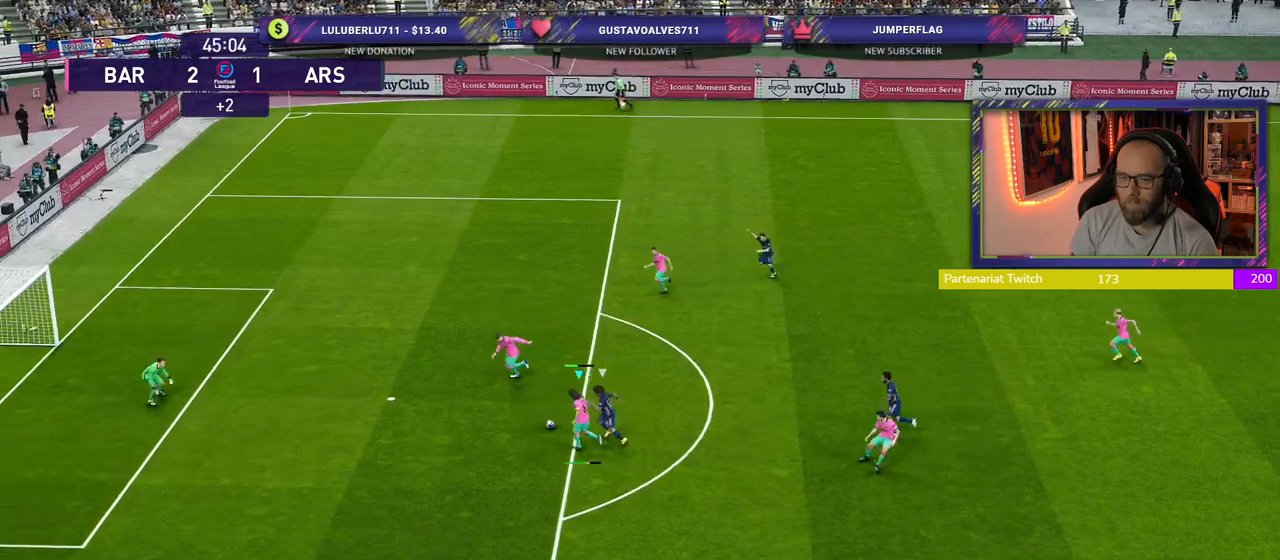
{"buttons": [], "left_stick": "center", "right_stick": "center", "events": [[120, "CROSS", "up"], [140, "left_stick", "left"], [380, "R2", "up"], [480, "left_stick", "center"]]}
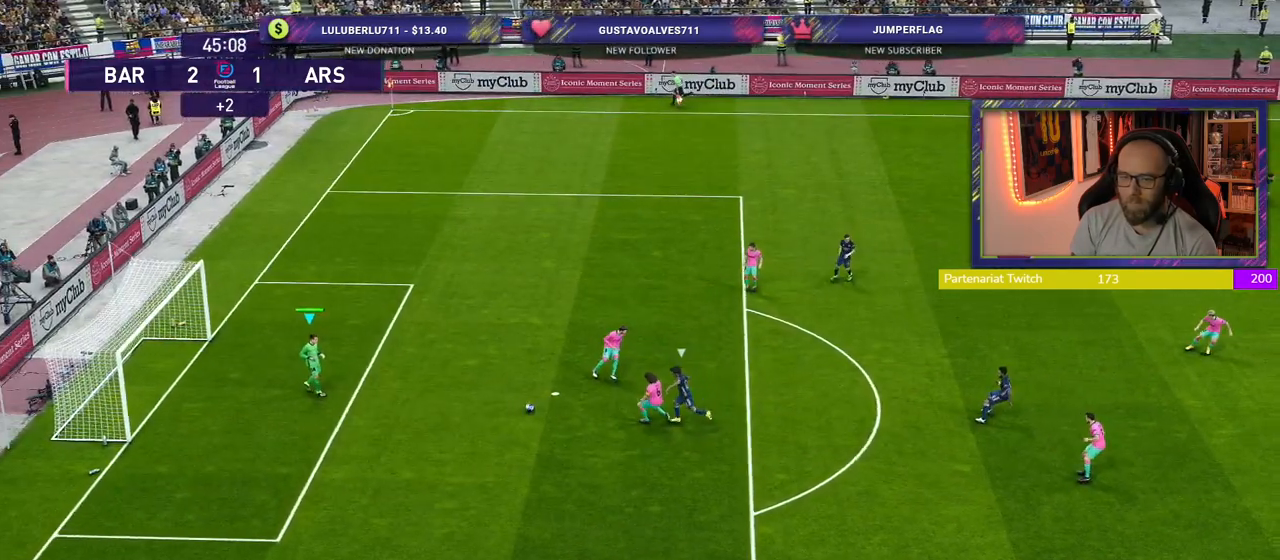
{"buttons": [], "left_stick": "down", "right_stick": "center", "events": [[80, "left_stick", "down"], [180, "CROSS", "down"], [340, "CROSS", "up"]]}
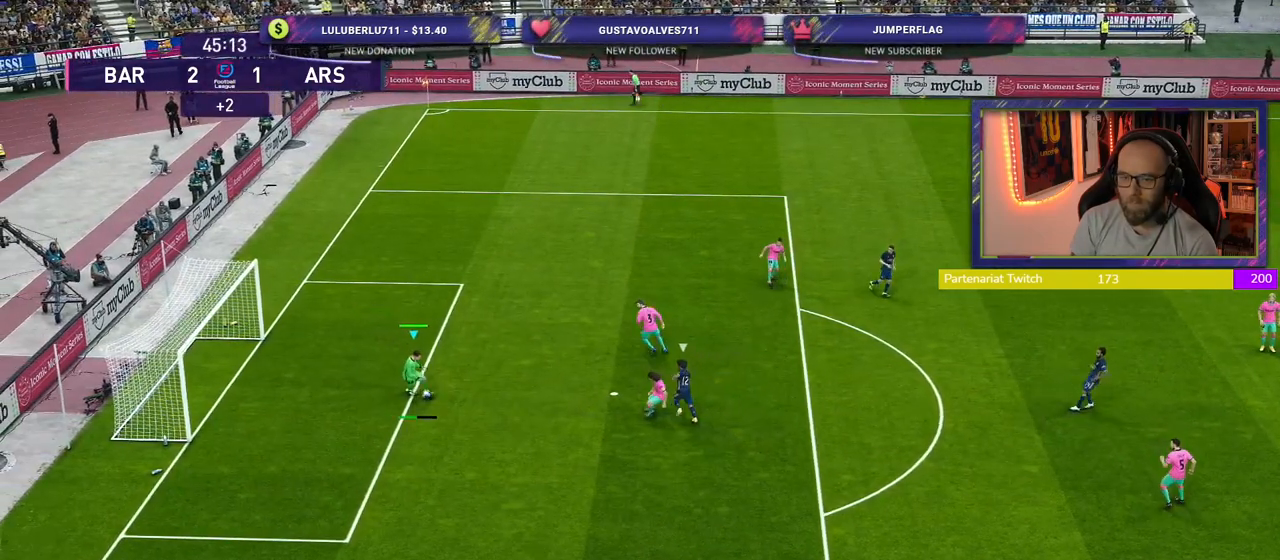
{"buttons": [], "left_stick": "center", "right_stick": "center", "events": [[180, "left_stick", "down-right"], [420, "left_stick", "center"]]}
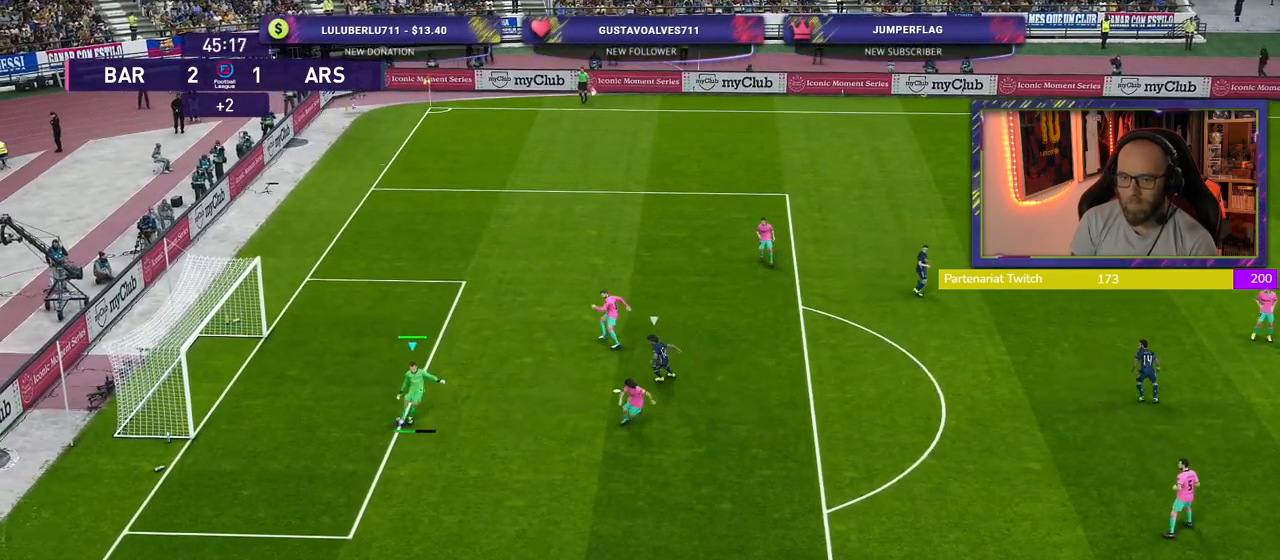
{"buttons": [], "left_stick": "right", "right_stick": "center", "events": [[360, "left_stick", "right"]]}
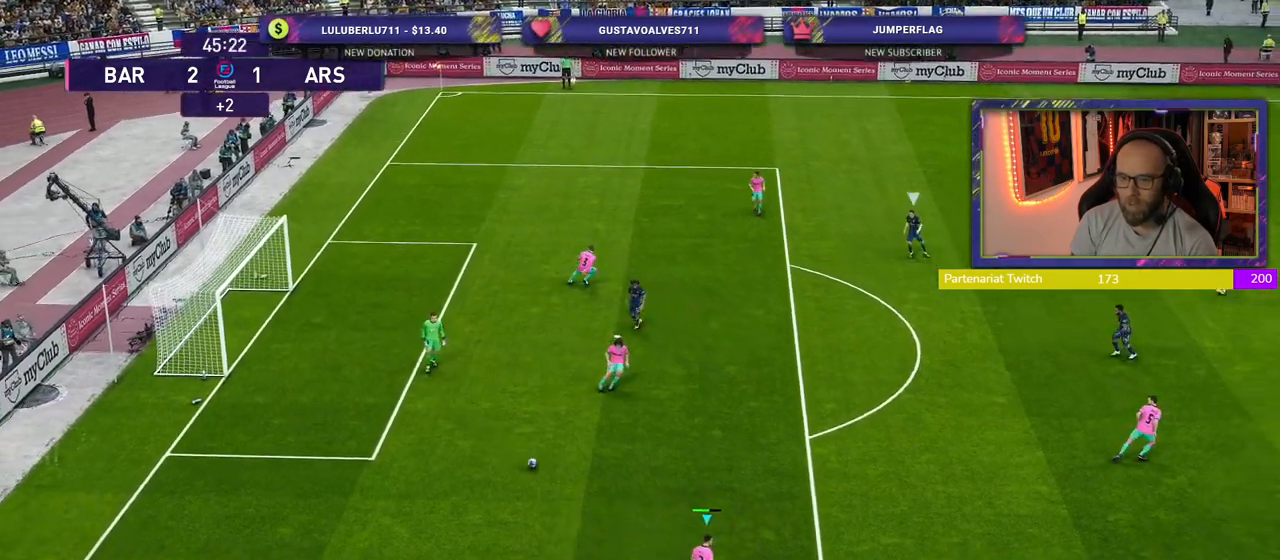
{"buttons": [], "left_stick": "right", "right_stick": "center", "events": []}
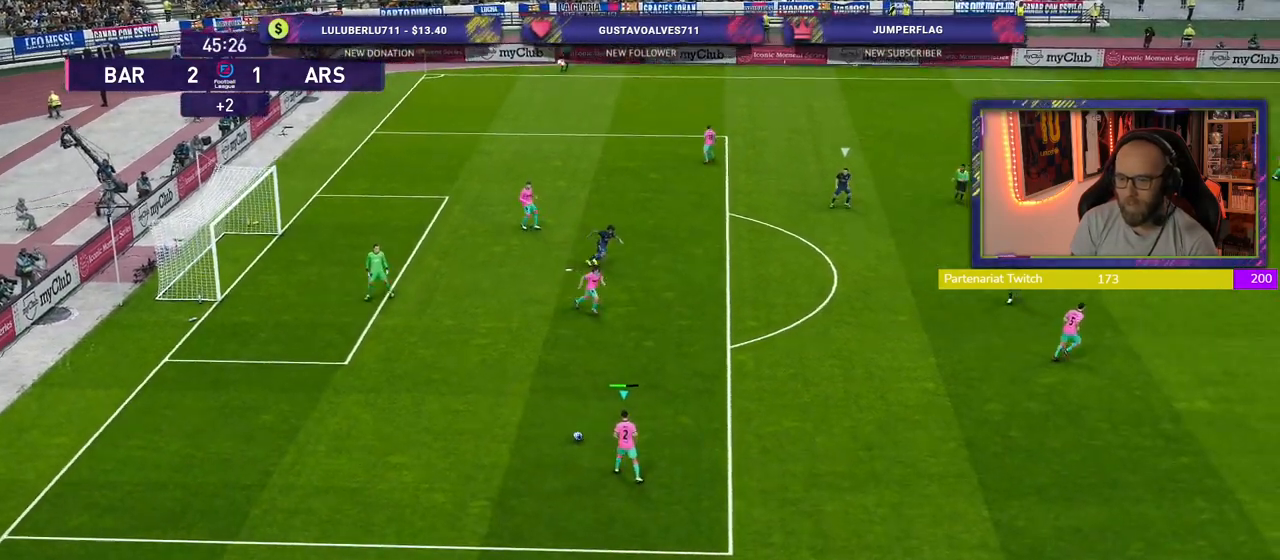
{"buttons": [], "left_stick": "right", "right_stick": "center", "events": []}
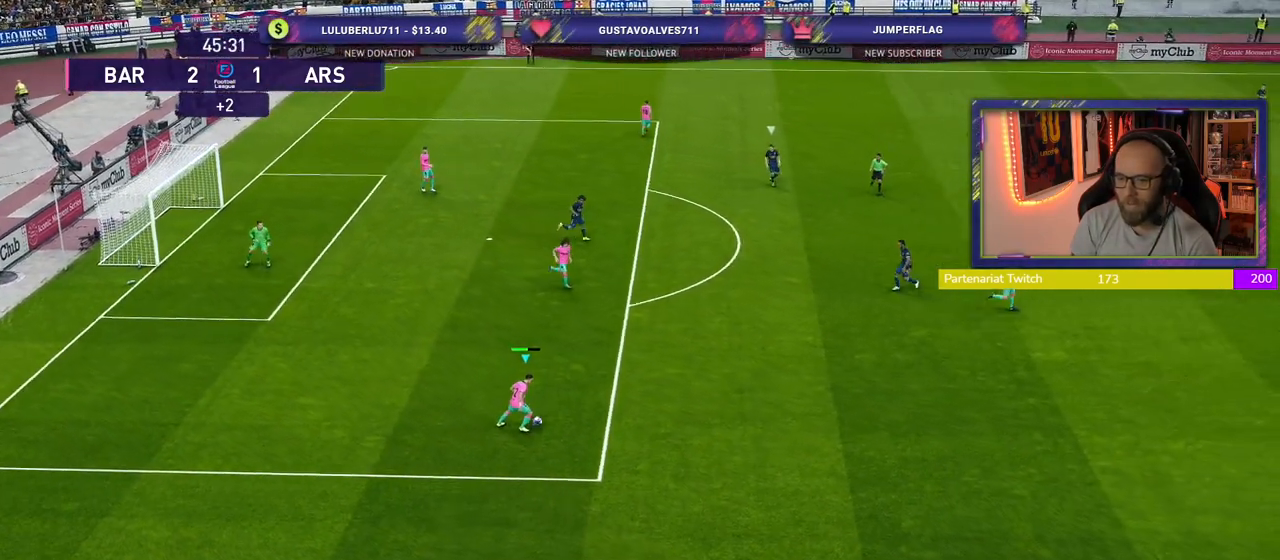
{"buttons": ["TRIANGLE", "L1", "L3"], "left_stick": "right", "right_stick": "center", "events": [[260, "L1", "down"], [260, "TRIANGLE", "down"], [400, "L3", "down"]]}
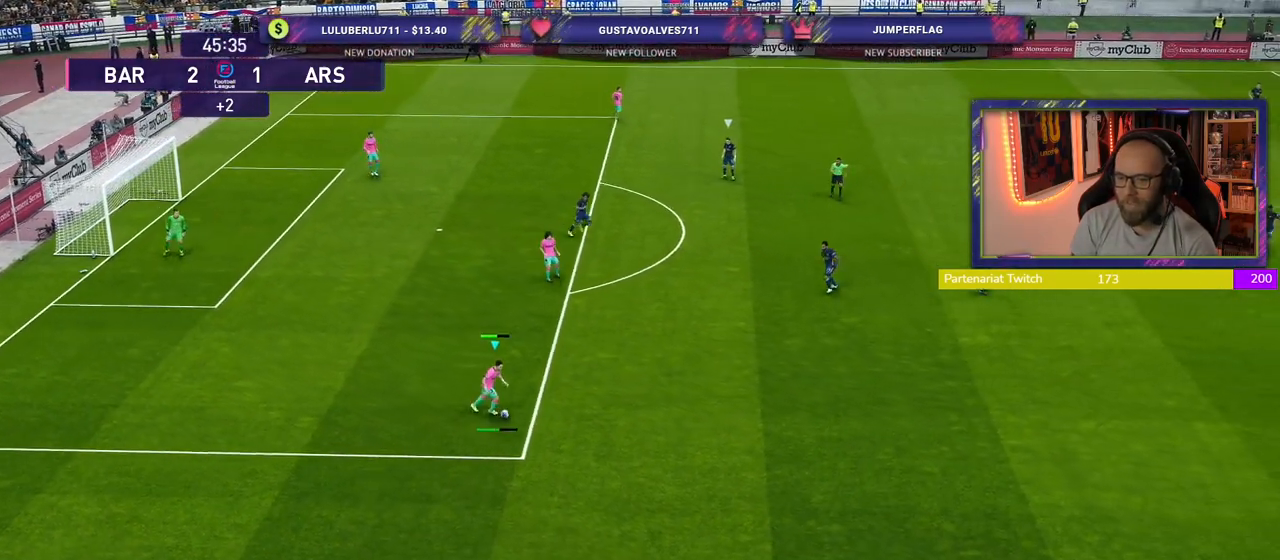
{"buttons": [], "left_stick": "right", "right_stick": "center", "events": [[40, "L1", "up"], [60, "TRIANGLE", "up"], [260, "L3", "up"]]}
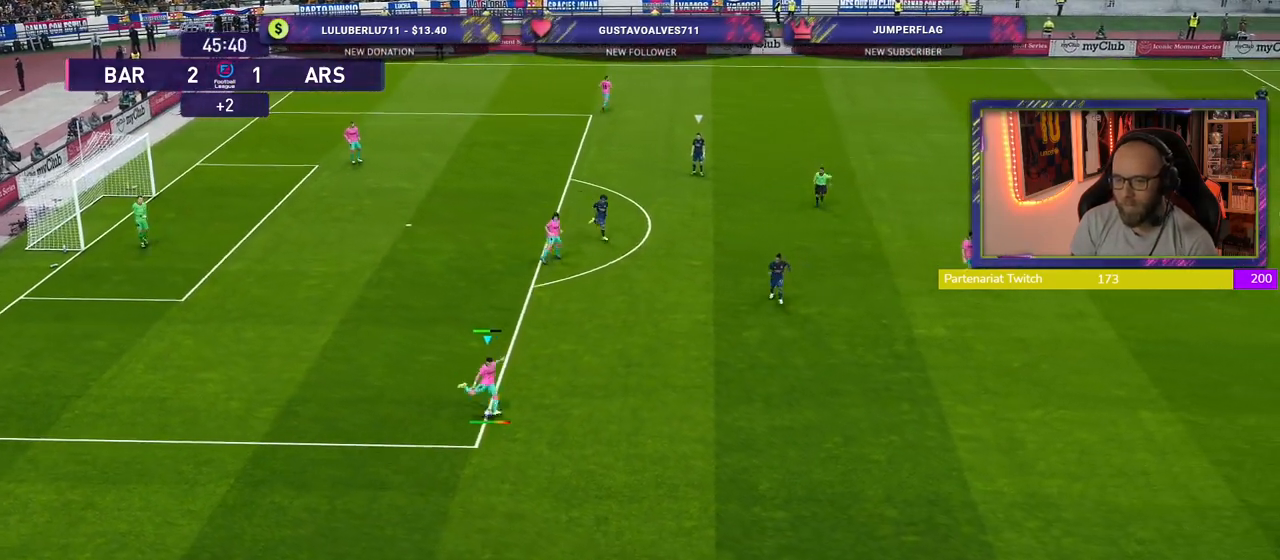
{"buttons": ["R2"], "left_stick": "right", "right_stick": "center", "events": [[120, "left_stick", "center"], [200, "R2", "down"], [340, "left_stick", "right"]]}
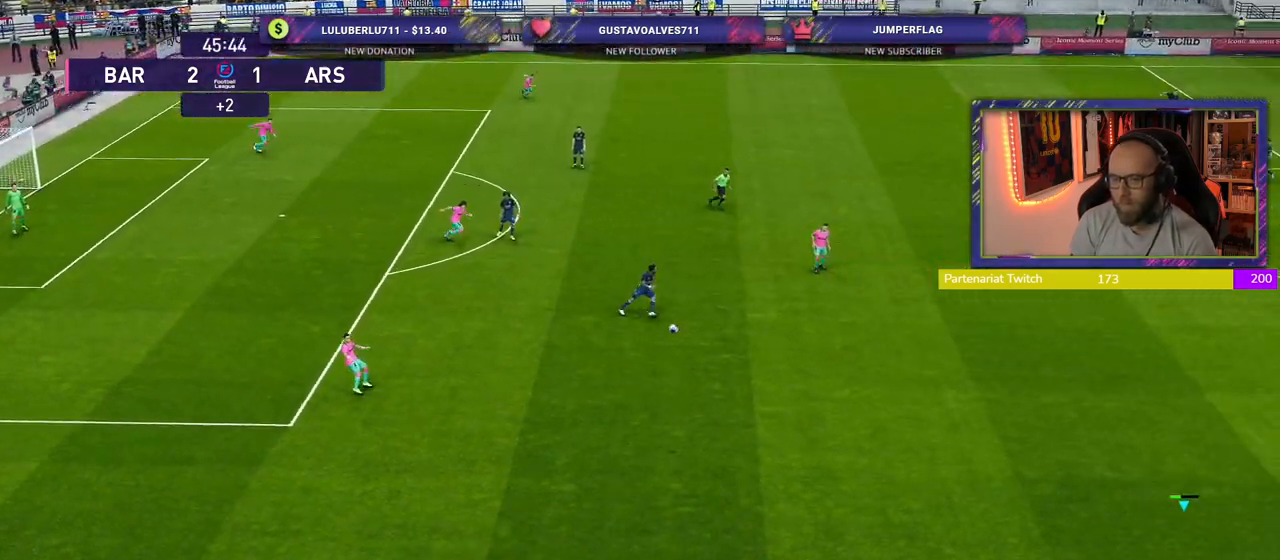
{"buttons": ["R2"], "left_stick": "right", "right_stick": "center", "events": []}
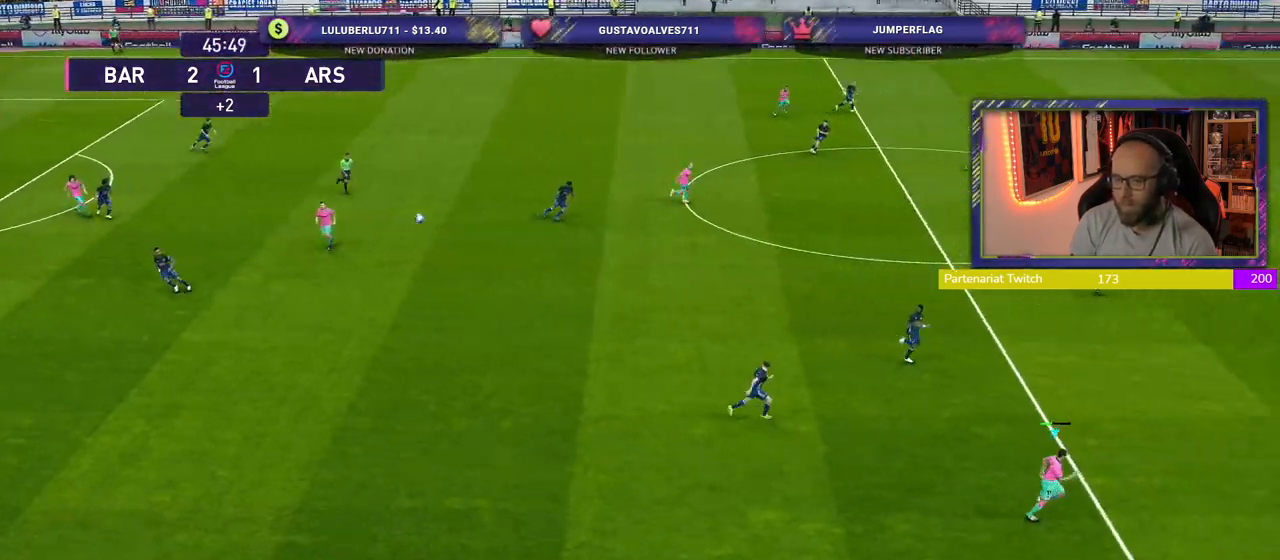
{"buttons": ["R2"], "left_stick": "right", "right_stick": "center", "events": []}
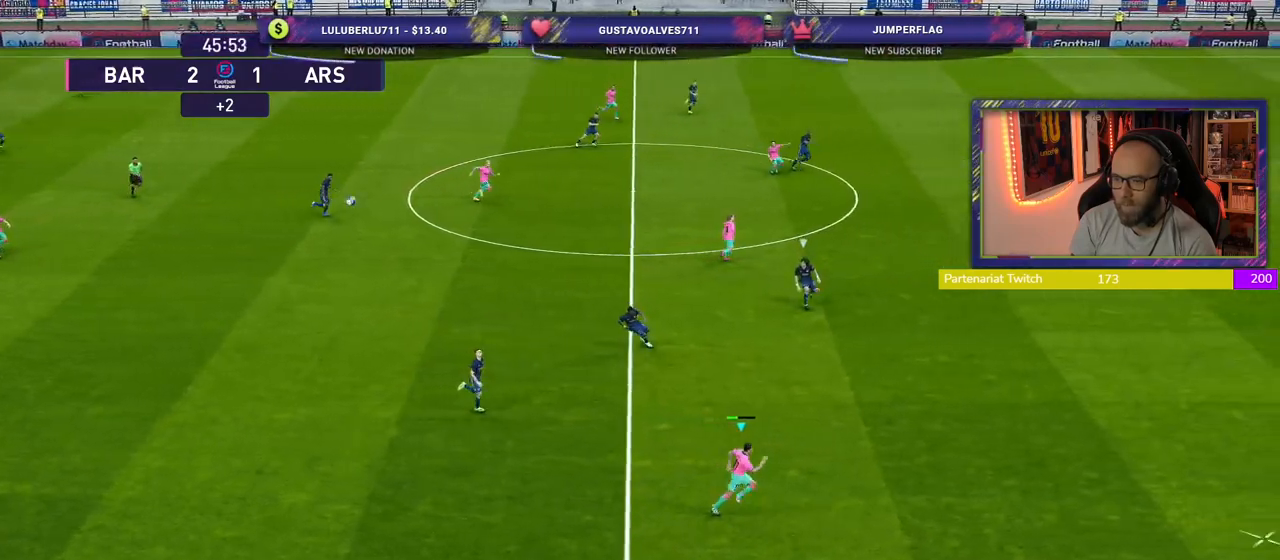
{"buttons": ["R2"], "left_stick": "right", "right_stick": "center", "events": []}
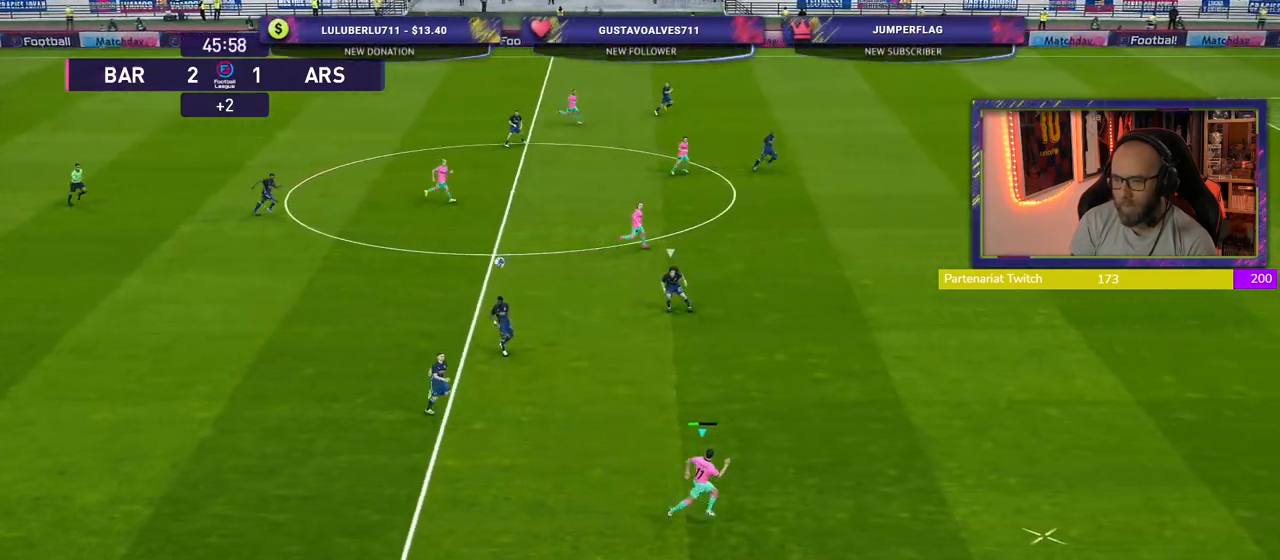
{"buttons": ["R2"], "left_stick": "right", "right_stick": "center", "events": []}
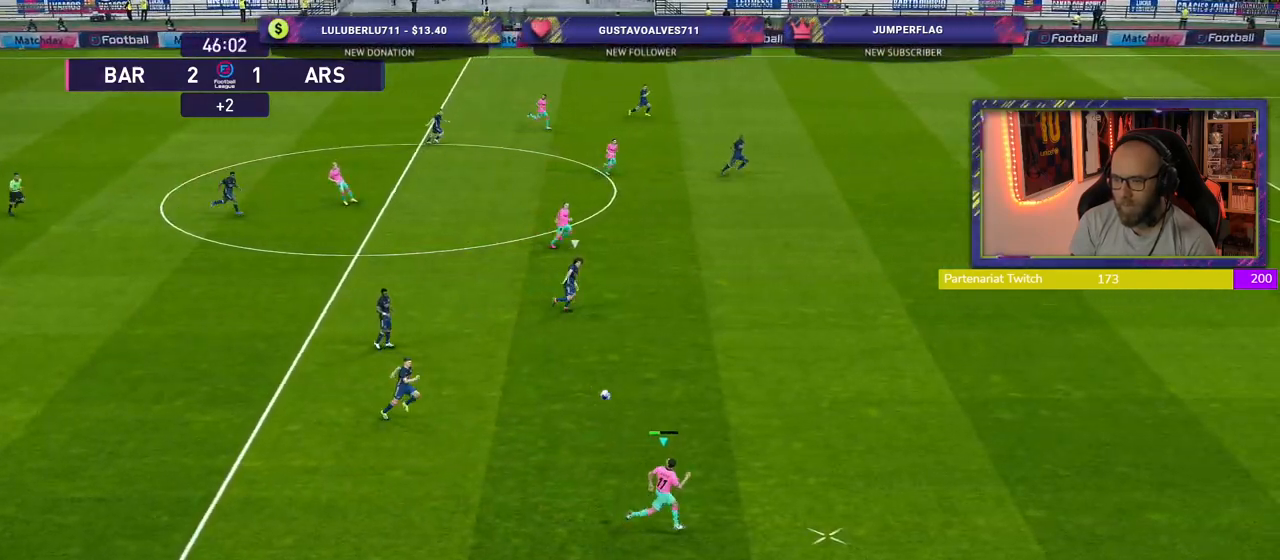
{"buttons": ["R2"], "left_stick": "right", "right_stick": "center", "events": []}
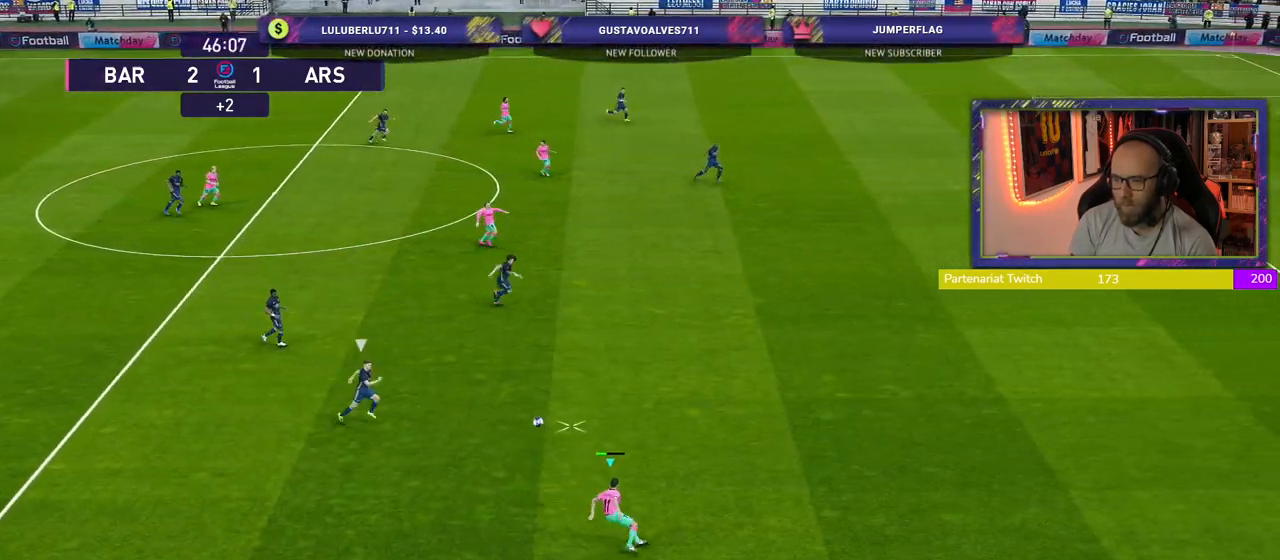
{"buttons": ["R2"], "left_stick": "up", "right_stick": "center", "events": [[200, "left_stick", "up-left"], [320, "left_stick", "up"]]}
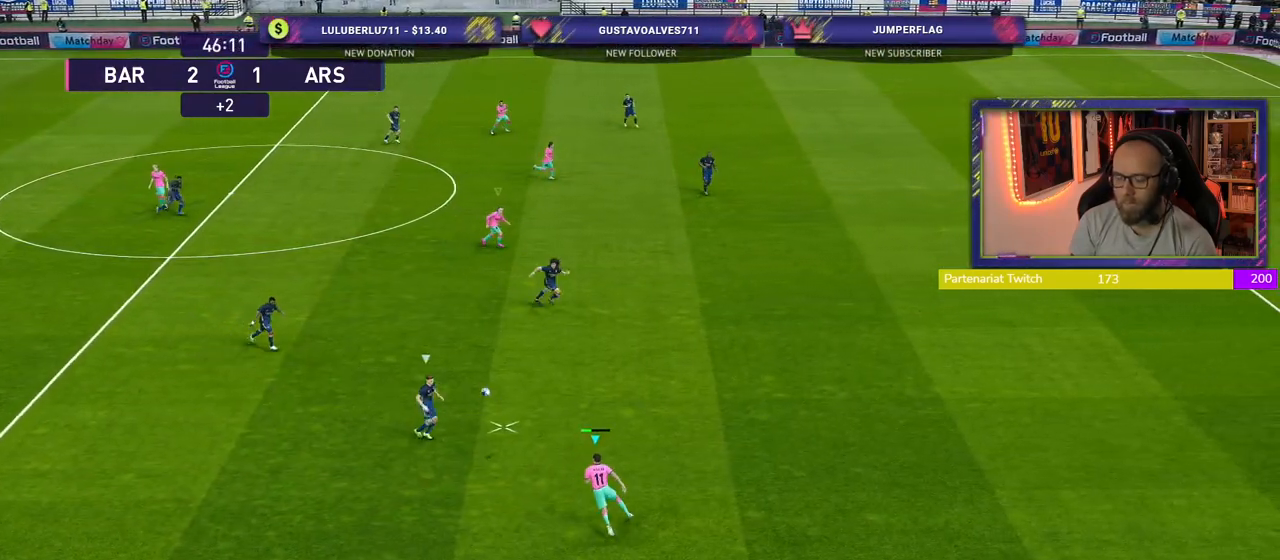
{"buttons": ["R2"], "left_stick": "up-left", "right_stick": "center", "events": [[380, "left_stick", "up-left"]]}
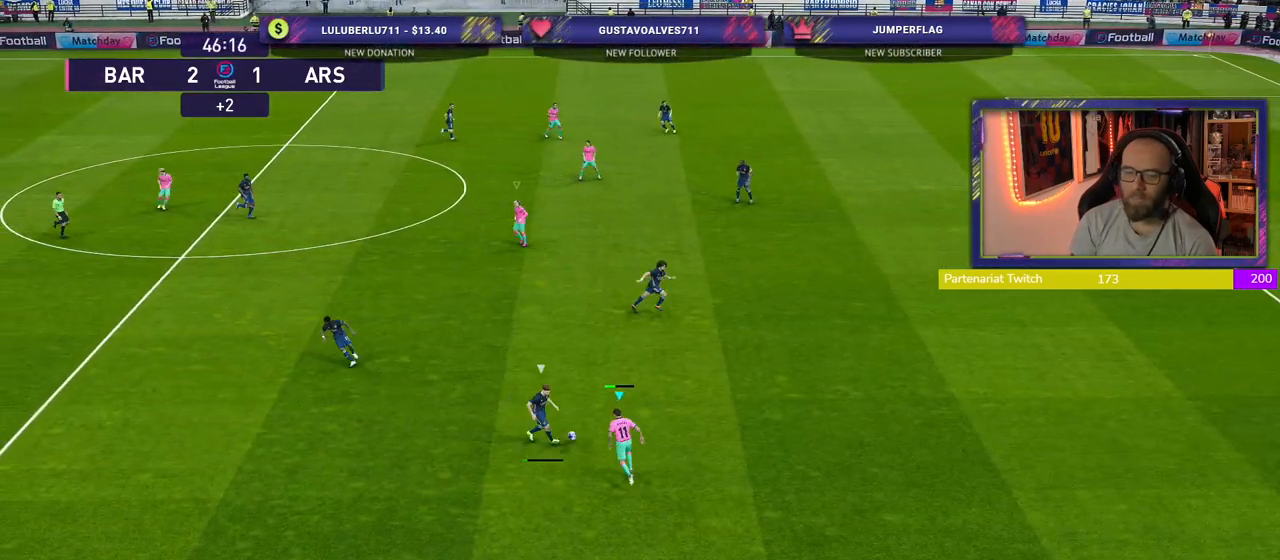
{"buttons": ["R2"], "left_stick": "up", "right_stick": "center", "events": [[40, "CROSS", "down"], [100, "left_stick", "up"], [220, "CROSS", "up"]]}
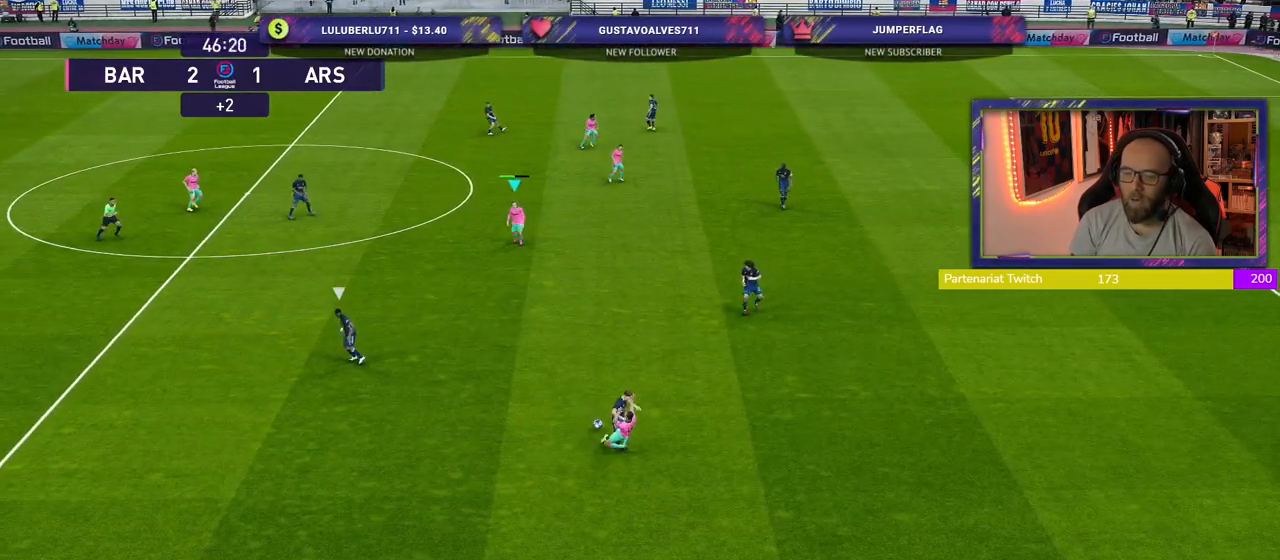
{"buttons": ["R2"], "left_stick": "down-left", "right_stick": "center", "events": [[220, "left_stick", "up-left"], [440, "left_stick", "down-left"]]}
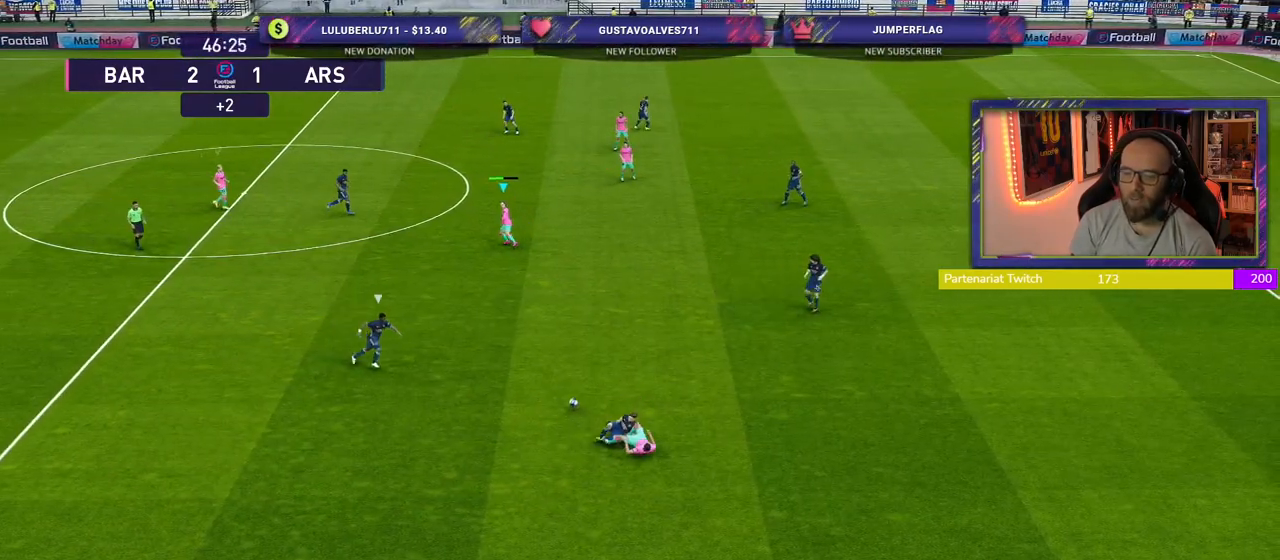
{"buttons": ["L1", "R2"], "left_stick": "down-left", "right_stick": "center", "events": [[80, "L1", "down"], [220, "L1", "up"], [380, "L1", "down"]]}
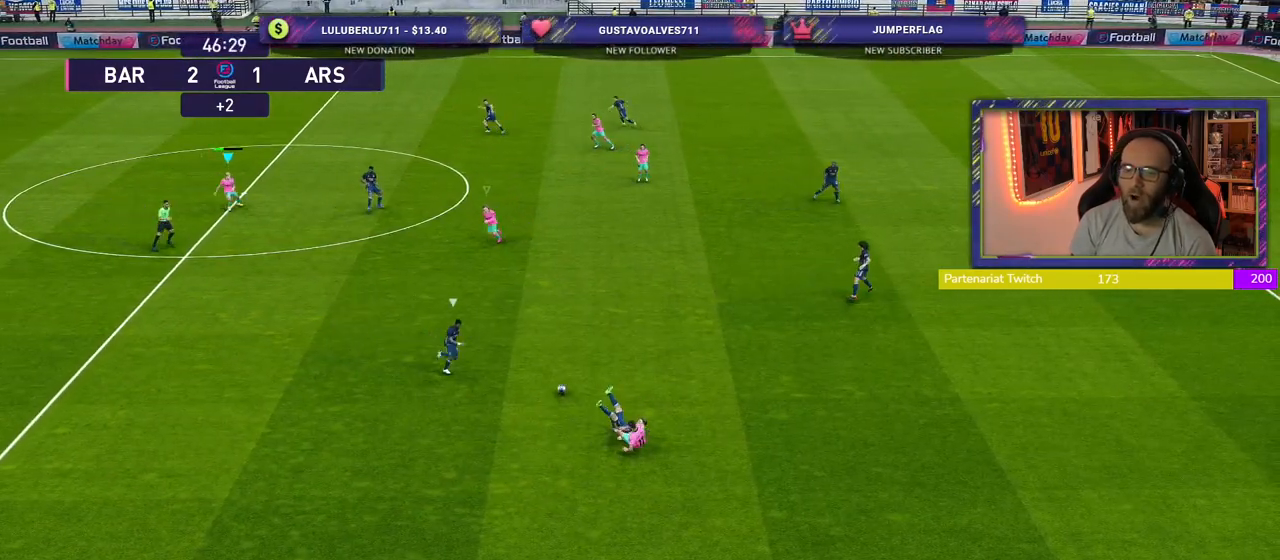
{"buttons": ["R2"], "left_stick": "down-left", "right_stick": "center", "events": [[20, "L1", "up"]]}
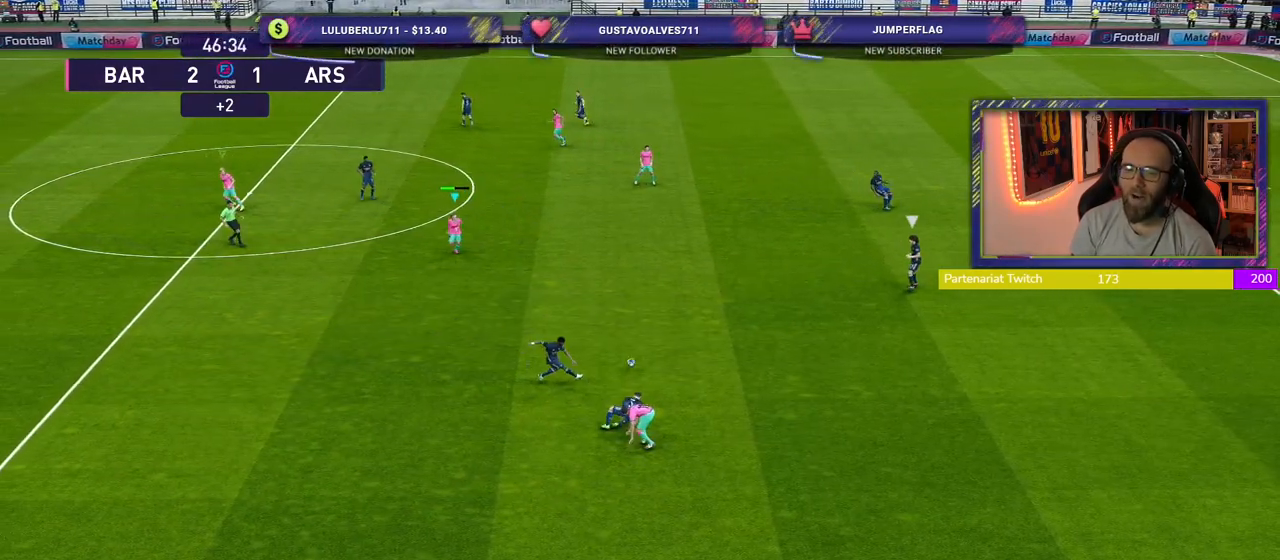
{"buttons": ["SQUARE", "R2"], "left_stick": "right", "right_stick": "center", "events": [[220, "SQUARE", "down"], [260, "left_stick", "right"], [300, "L1", "down"], [480, "L1", "up"]]}
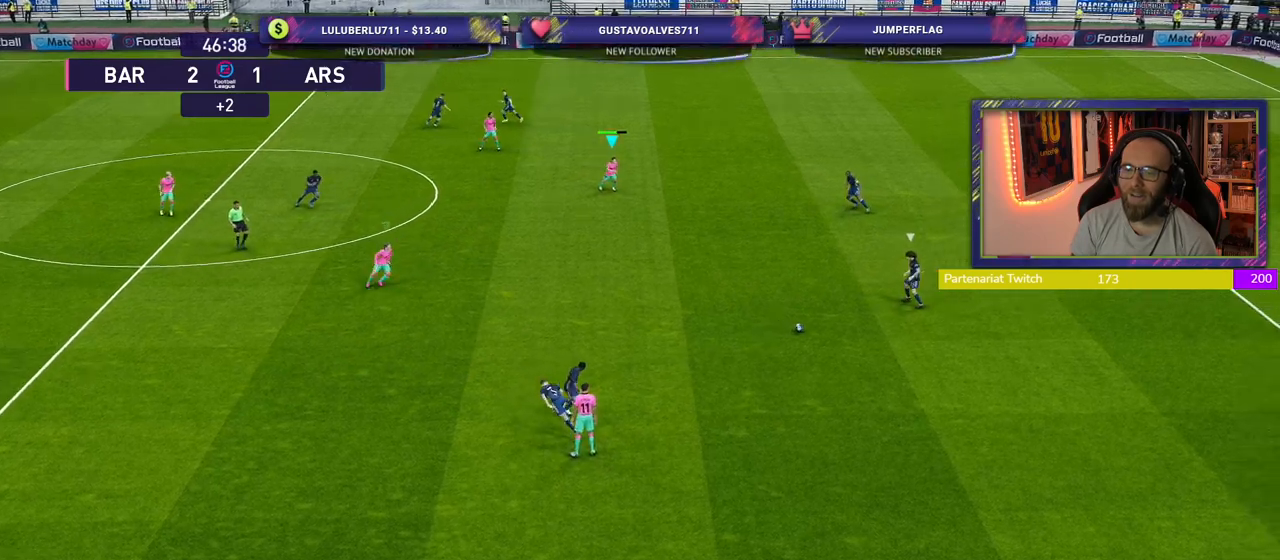
{"buttons": ["SQUARE", "R2"], "left_stick": "up-right", "right_stick": "center", "events": [[100, "L1", "down"], [240, "left_stick", "up-right"], [260, "L1", "up"]]}
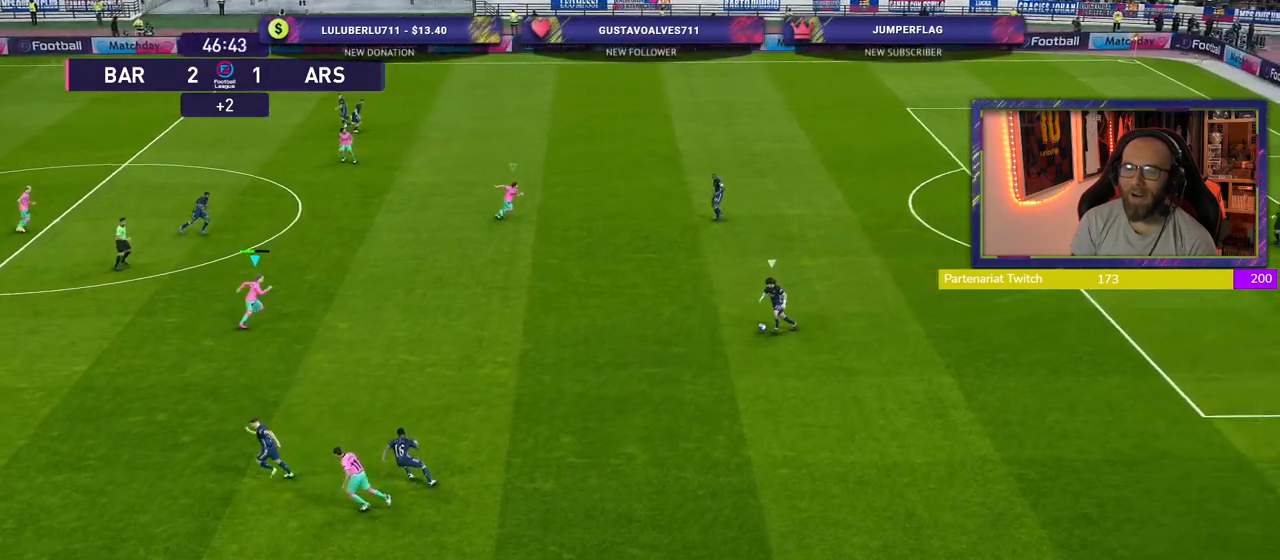
{"buttons": ["SQUARE", "R2"], "left_stick": "up", "right_stick": "center", "events": [[440, "left_stick", "up"]]}
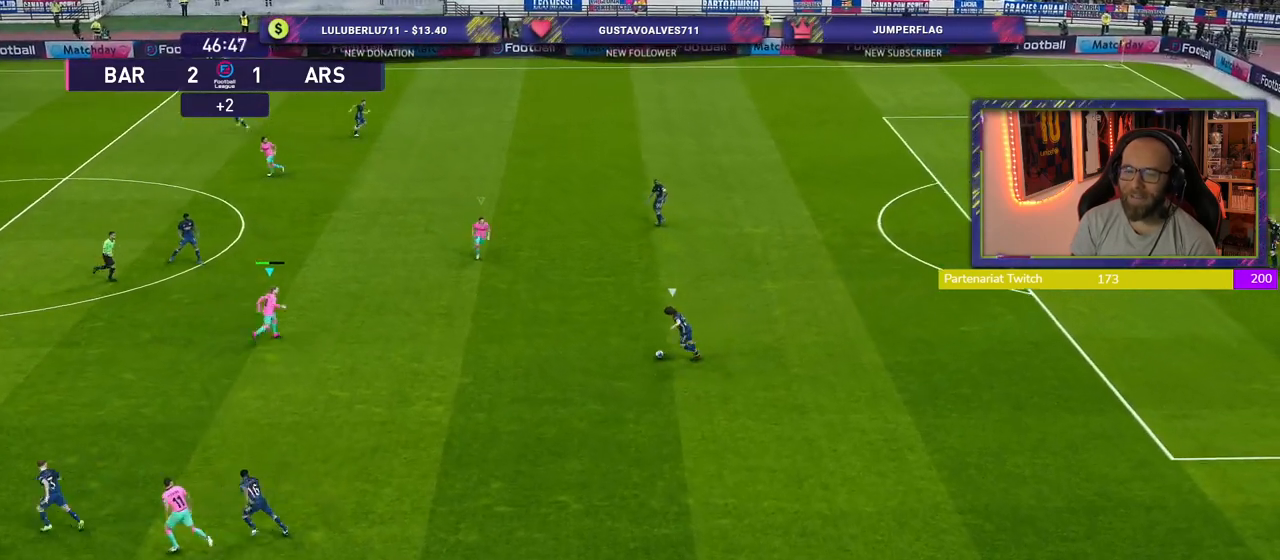
{"buttons": ["CROSS", "R2"], "left_stick": "center", "right_stick": "center", "events": [[420, "left_stick", "center"], [480, "CROSS", "down"], [500, "SQUARE", "up"]]}
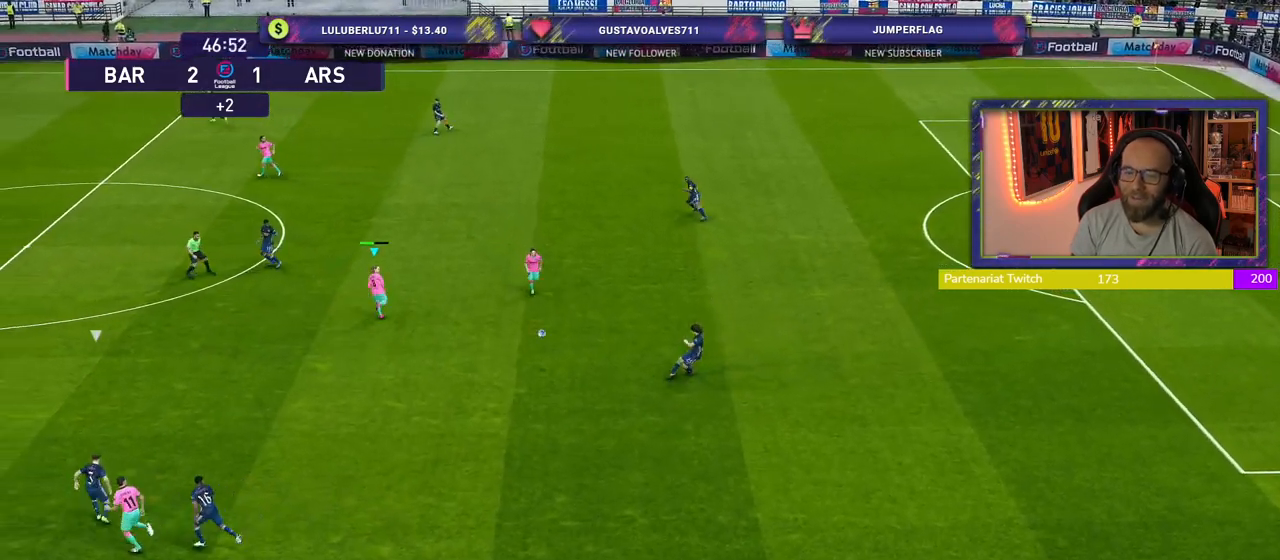
{"buttons": ["CROSS"], "left_stick": "center", "right_stick": "center", "events": [[60, "R2", "up"]]}
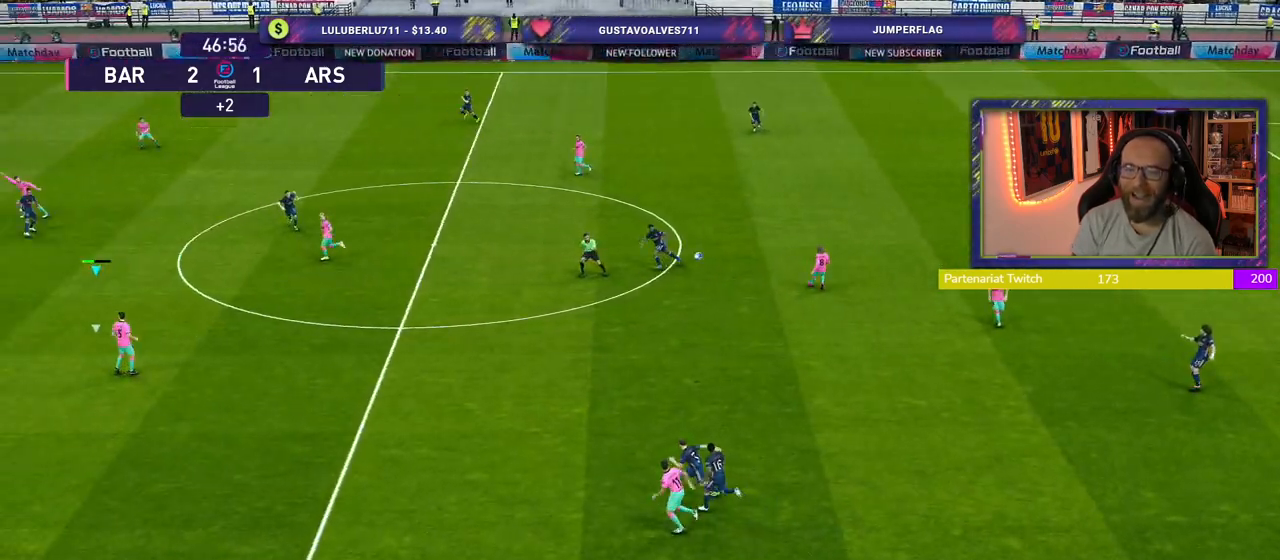
{"buttons": ["CROSS"], "left_stick": "right", "right_stick": "center", "events": [[420, "left_stick", "right"]]}
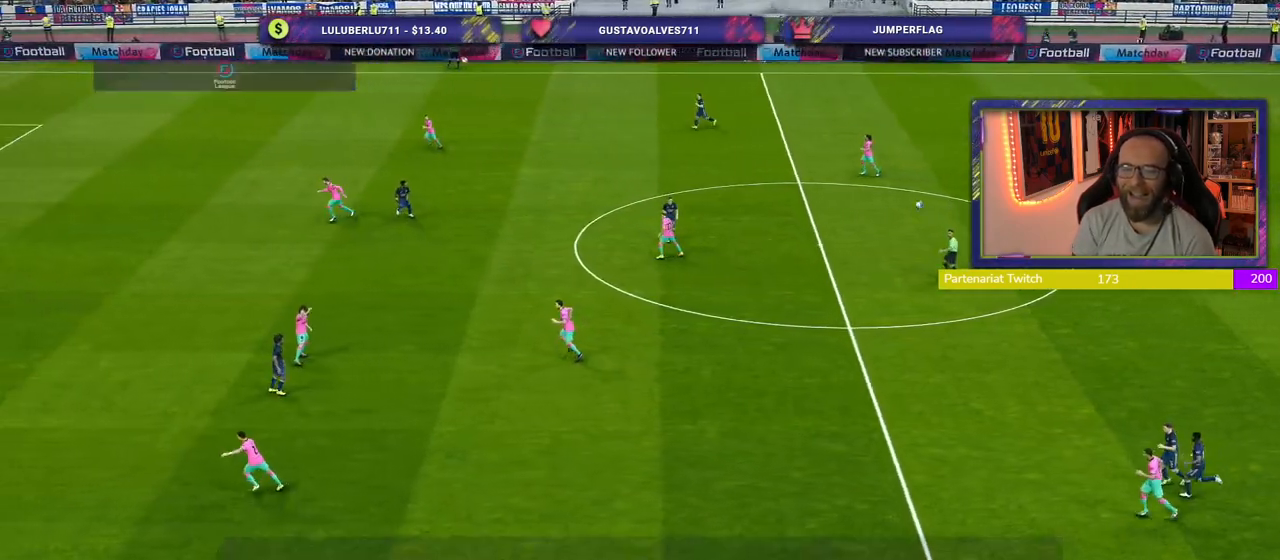
{"buttons": [], "left_stick": "center", "right_stick": "center", "events": [[60, "CROSS", "up"], [160, "CROSS", "down"], [300, "left_stick", "up-right"], [320, "CROSS", "up"], [480, "left_stick", "center"]]}